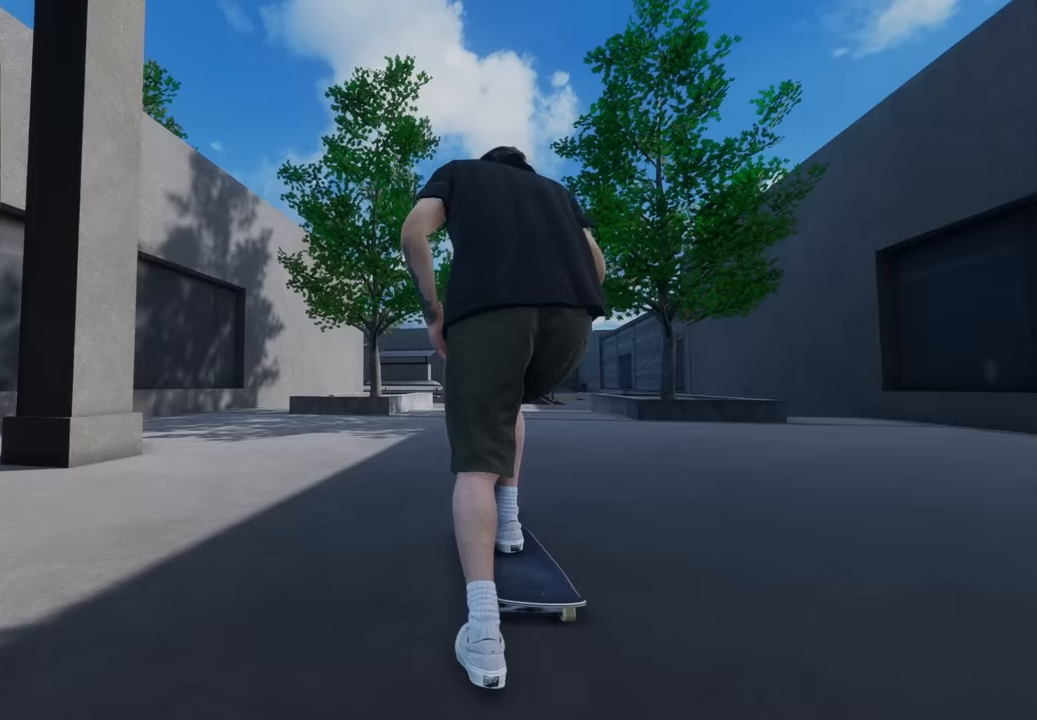
Gameplay with a controller (Xbox layout); each line is a JSON object with the inputs held at the frame after it. "events" lists button and stick changes between this image and that frame as [ms after this image, input, new state], when the widget could be followed in between. Not read: L3 R3.
{"buttons": [], "left_stick": "center", "right_stick": "center", "events": [[283, "L2", "down"], [416, "L2", "up"]]}
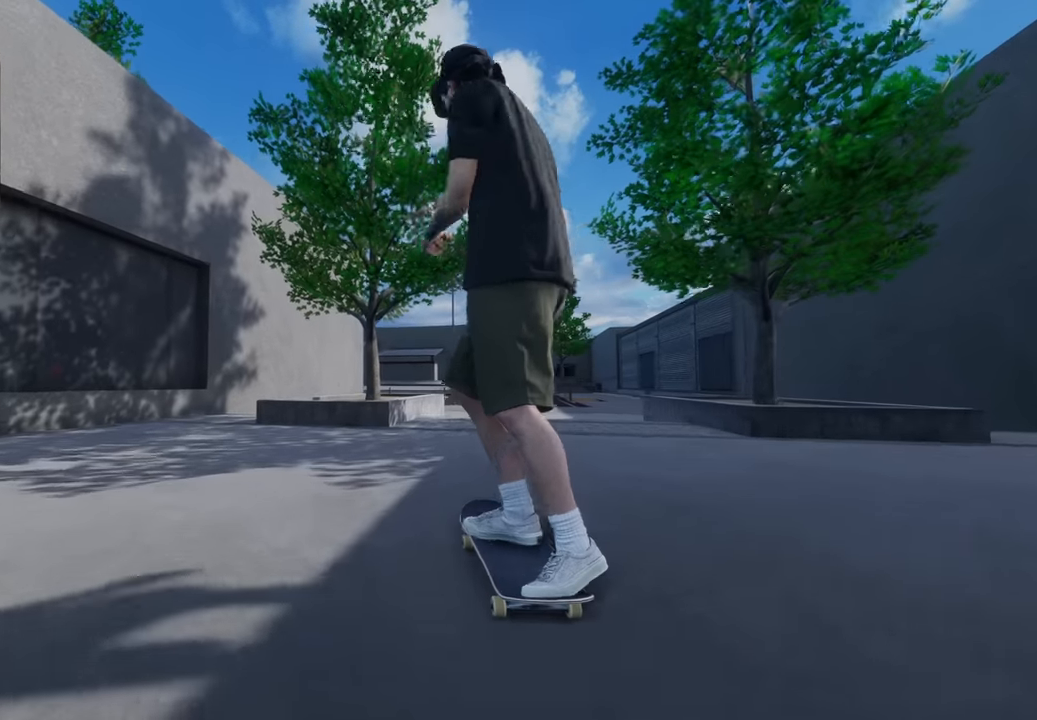
{"buttons": [], "left_stick": "center", "right_stick": "down", "events": [[83, "L2", "down"], [166, "L2", "up"], [400, "right_stick", "down"]]}
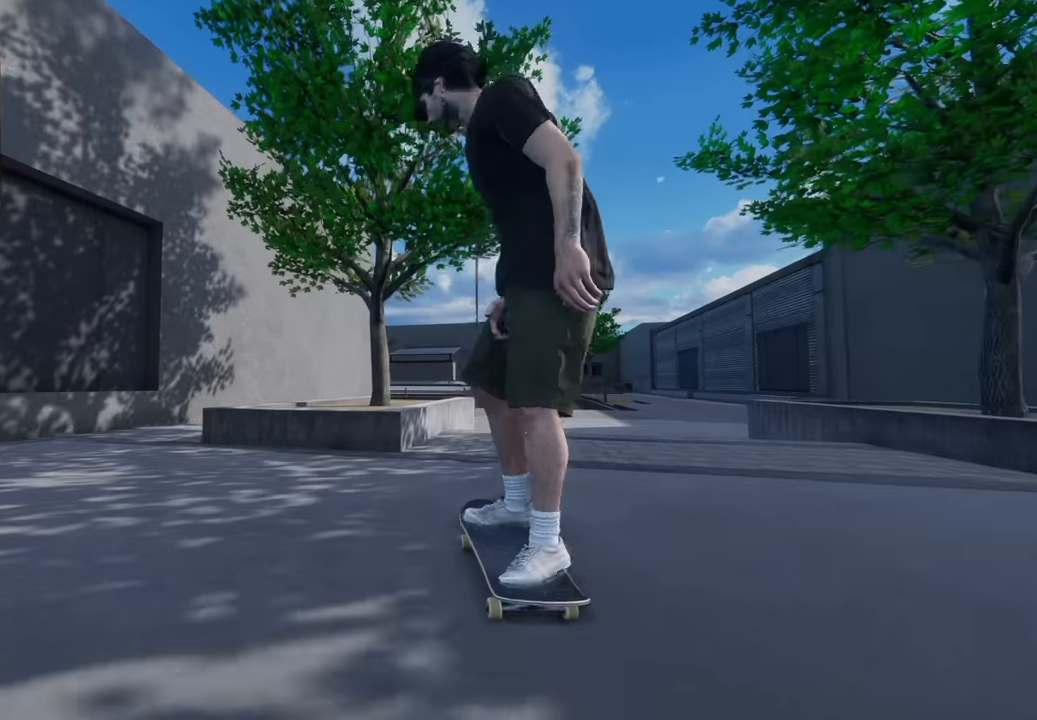
{"buttons": ["R2"], "left_stick": "down", "right_stick": "down", "events": [[66, "left_stick", "down"], [183, "R2", "down"]]}
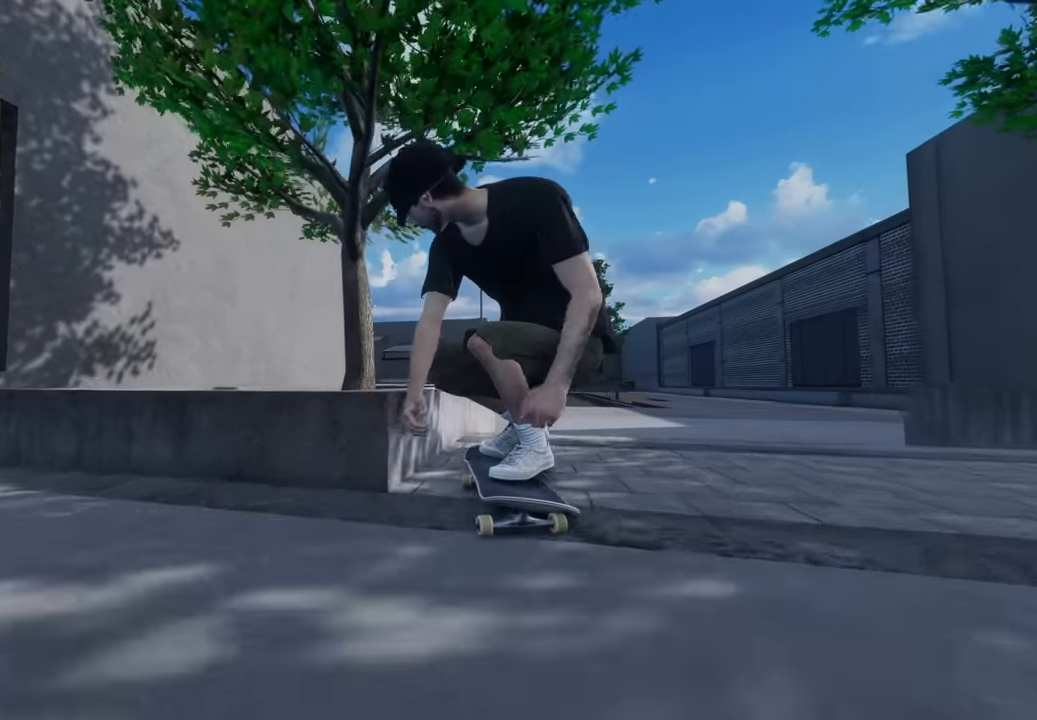
{"buttons": ["R2"], "left_stick": "down-right", "right_stick": "down-left", "events": [[116, "left_stick", "center"], [216, "right_stick", "center"], [300, "left_stick", "down"], [333, "right_stick", "down-left"], [366, "left_stick", "down-right"]]}
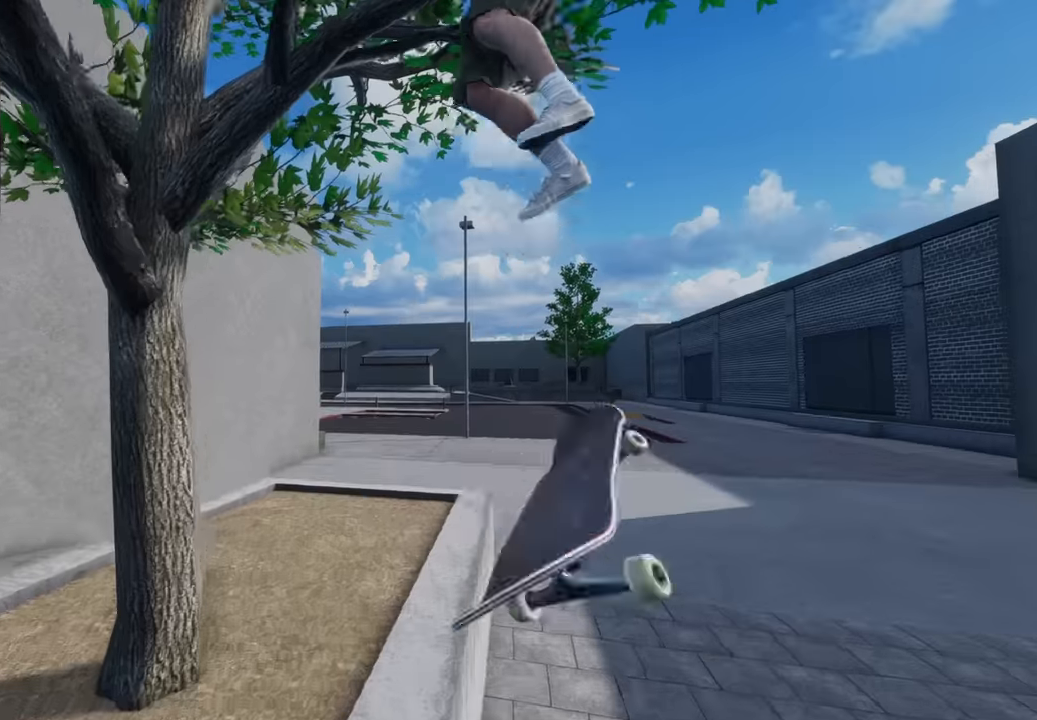
{"buttons": [], "left_stick": "center", "right_stick": "center", "events": [[133, "R2", "up"], [233, "left_stick", "center"], [283, "right_stick", "center"]]}
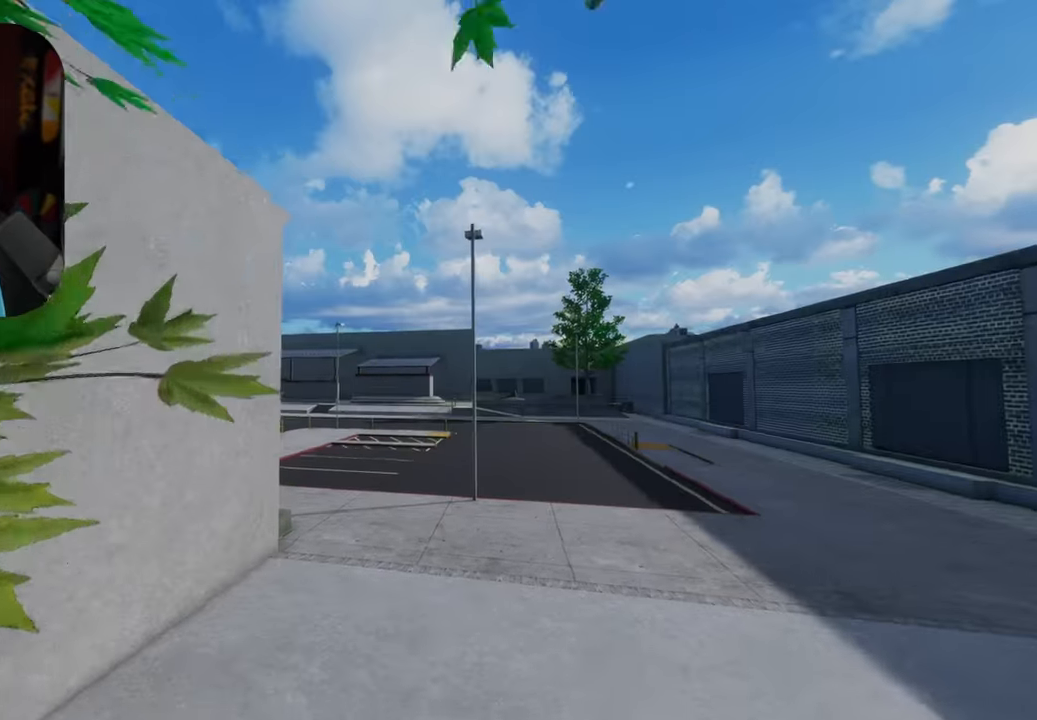
{"buttons": [], "left_stick": "center", "right_stick": "center", "events": []}
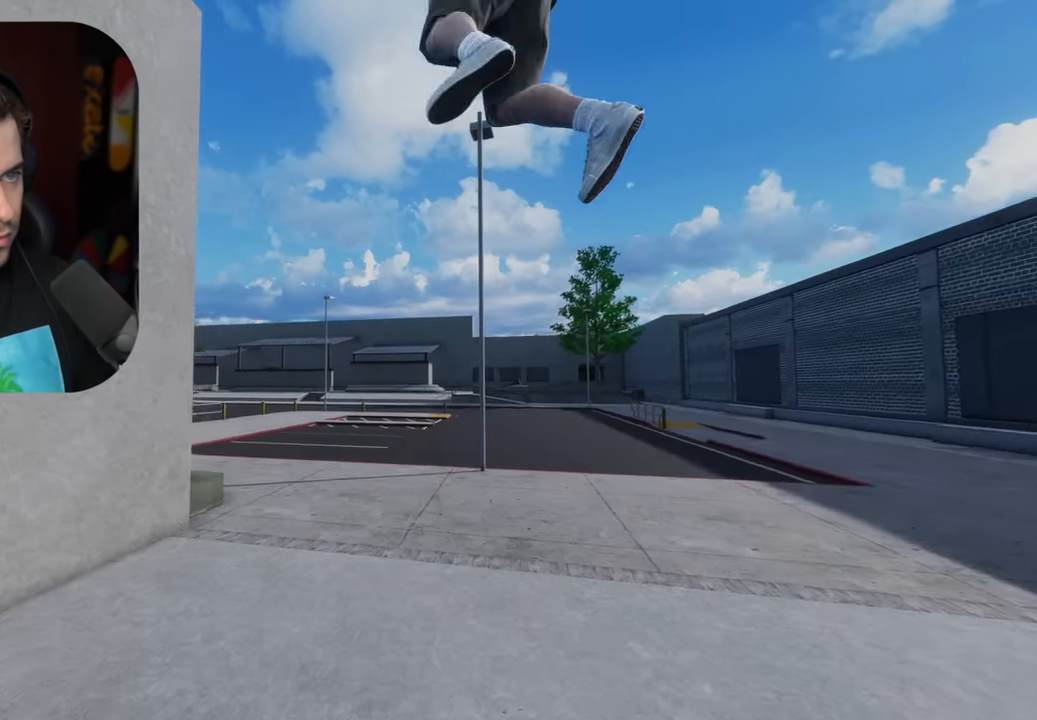
{"buttons": [], "left_stick": "center", "right_stick": "center", "events": []}
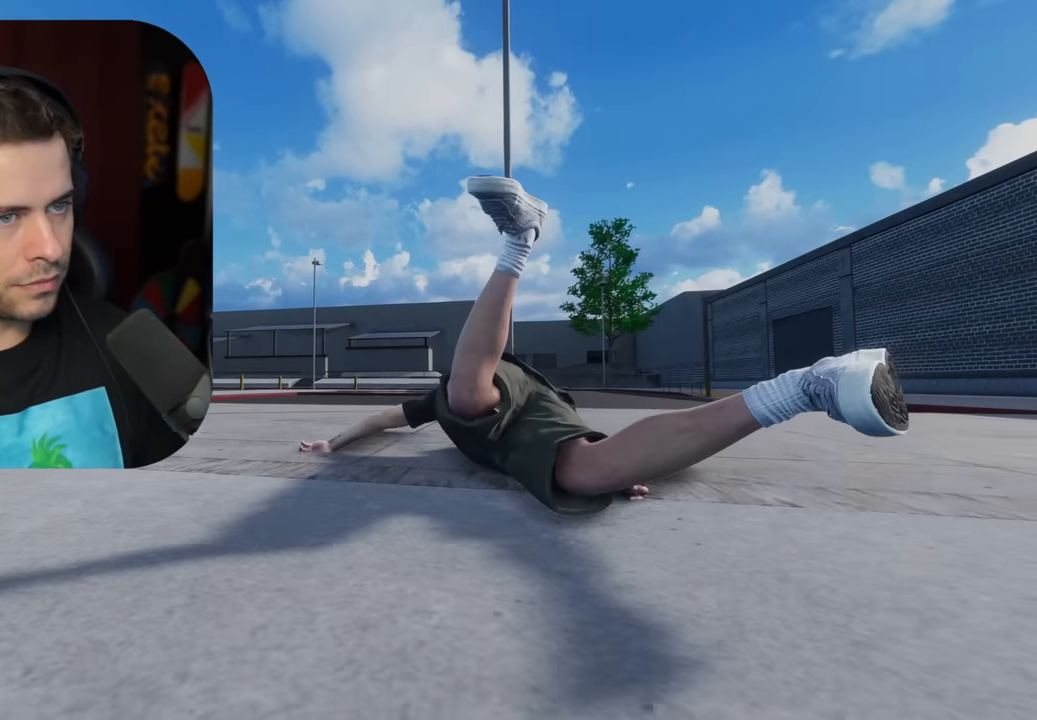
{"buttons": [], "left_stick": "center", "right_stick": "center", "events": []}
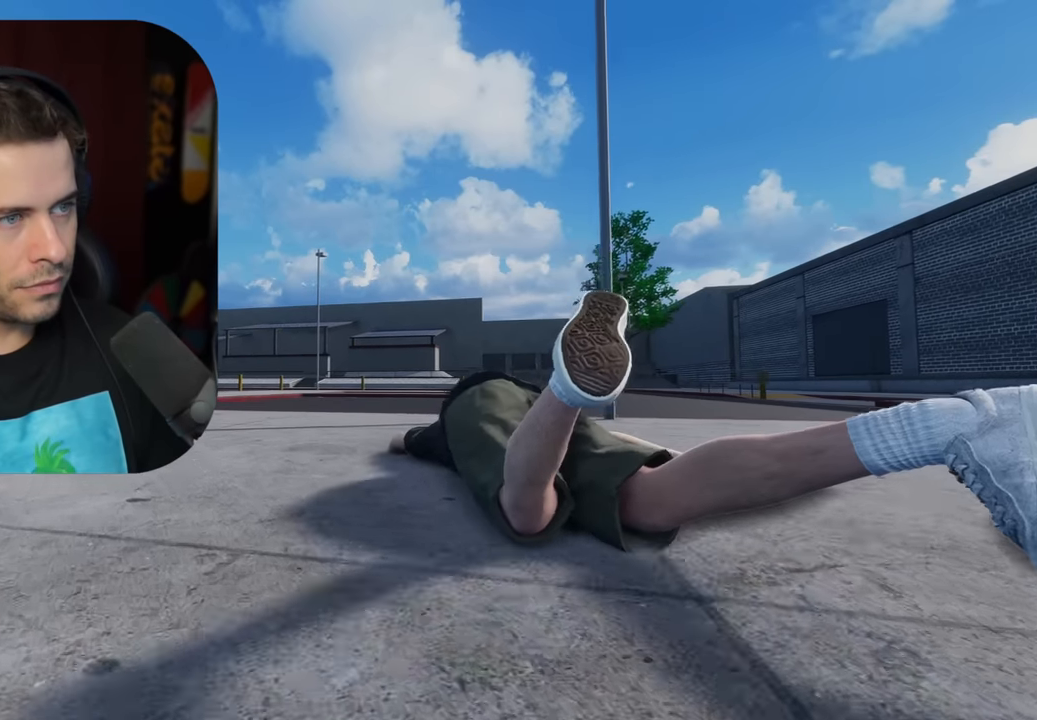
{"buttons": [], "left_stick": "center", "right_stick": "center", "events": []}
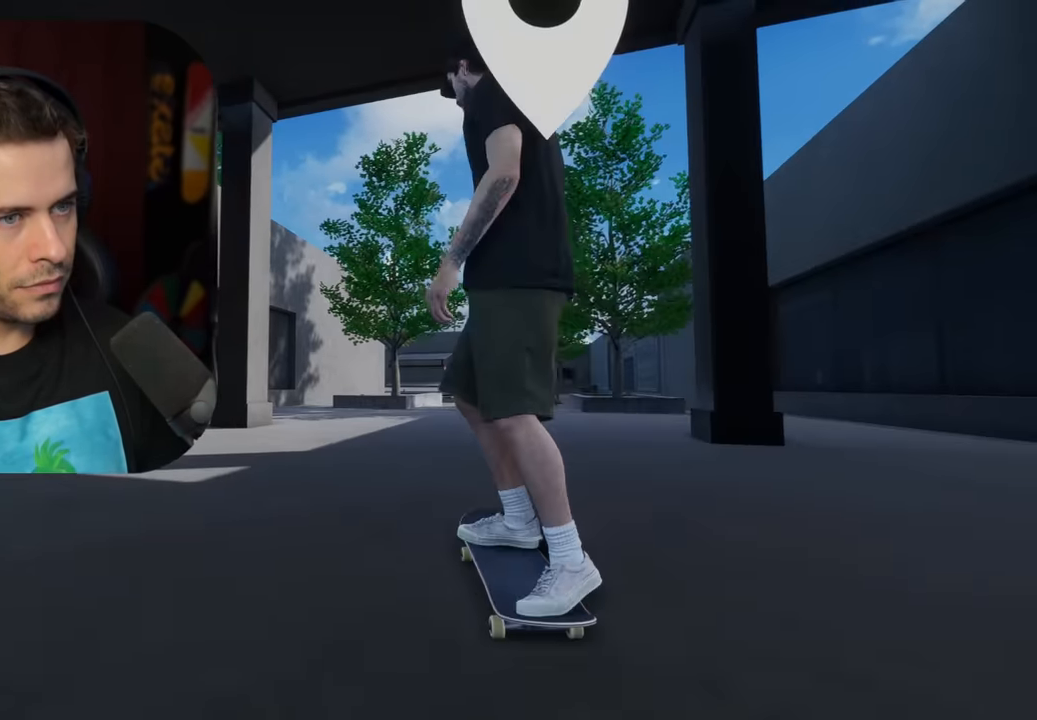
{"buttons": [], "left_stick": "center", "right_stick": "center", "events": []}
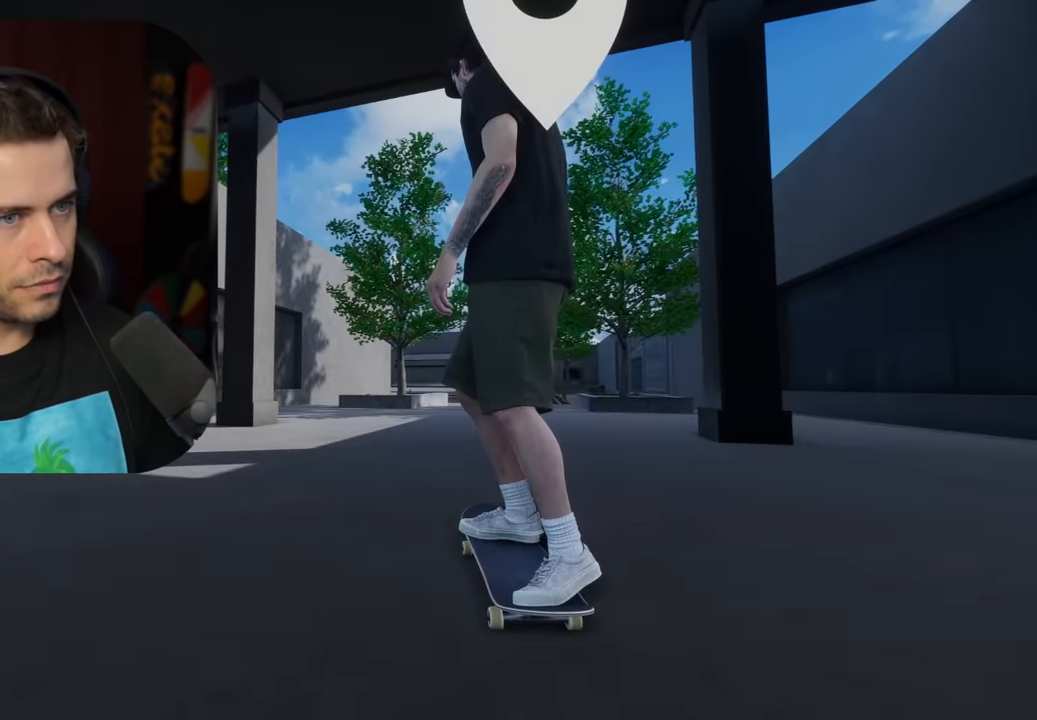
{"buttons": [], "left_stick": "center", "right_stick": "center", "events": []}
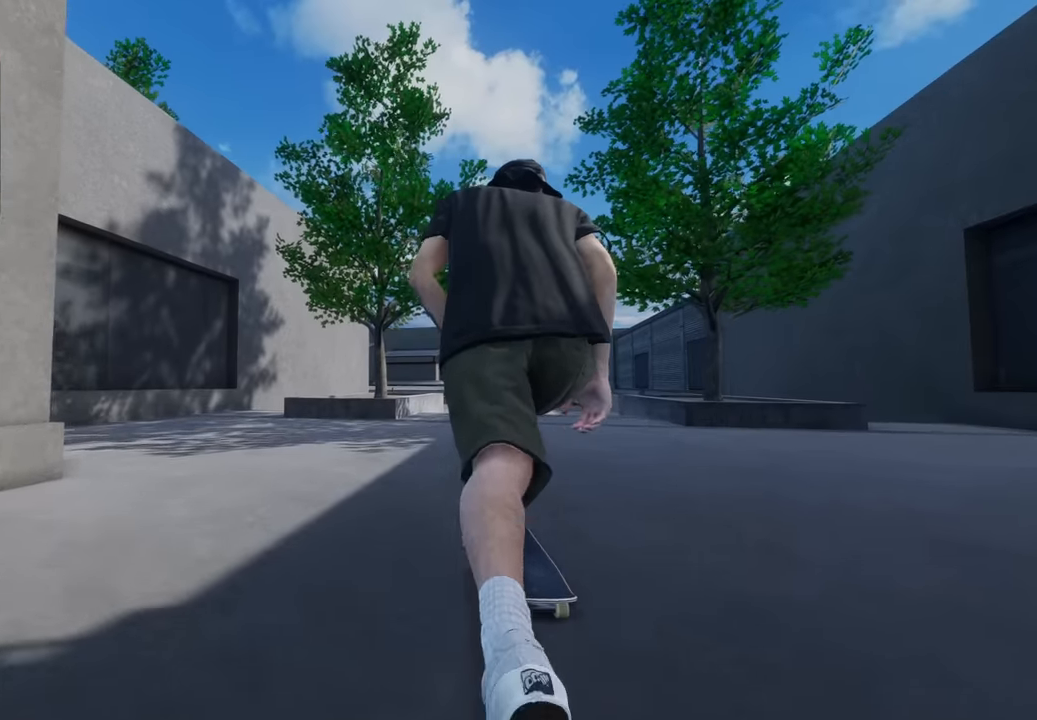
{"buttons": ["L2"], "left_stick": "center", "right_stick": "center", "events": [[83, "L2", "down"], [200, "L2", "up"], [466, "L2", "down"]]}
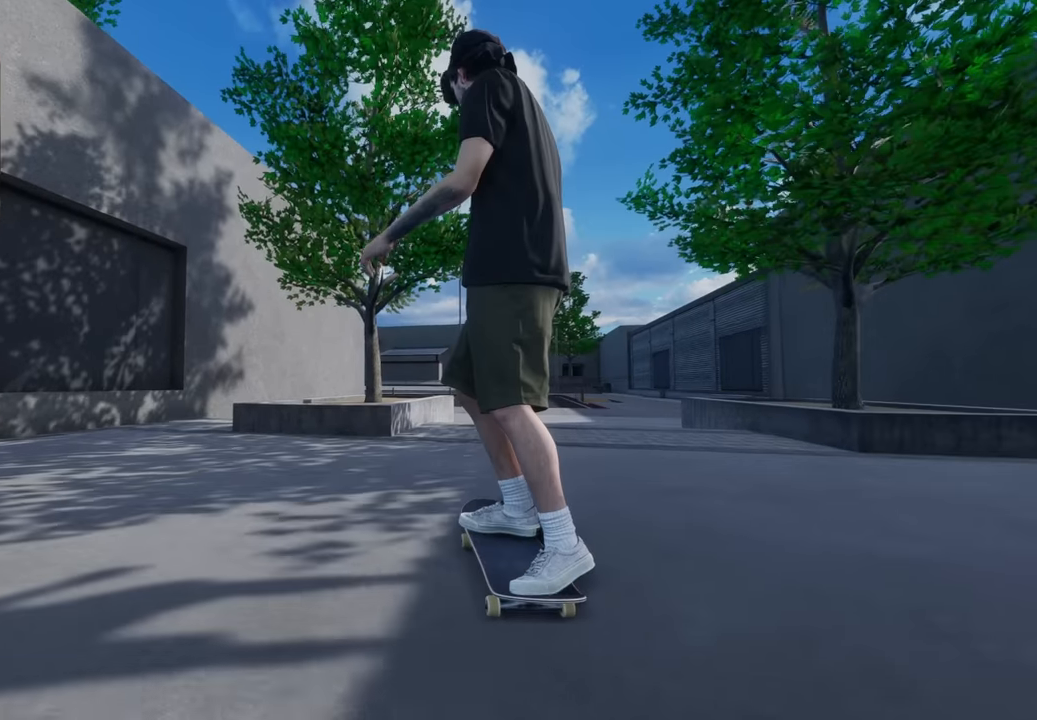
{"buttons": ["R2"], "left_stick": "down", "right_stick": "down", "events": [[66, "L2", "up"], [166, "right_stick", "down"], [383, "left_stick", "down"], [400, "R2", "down"]]}
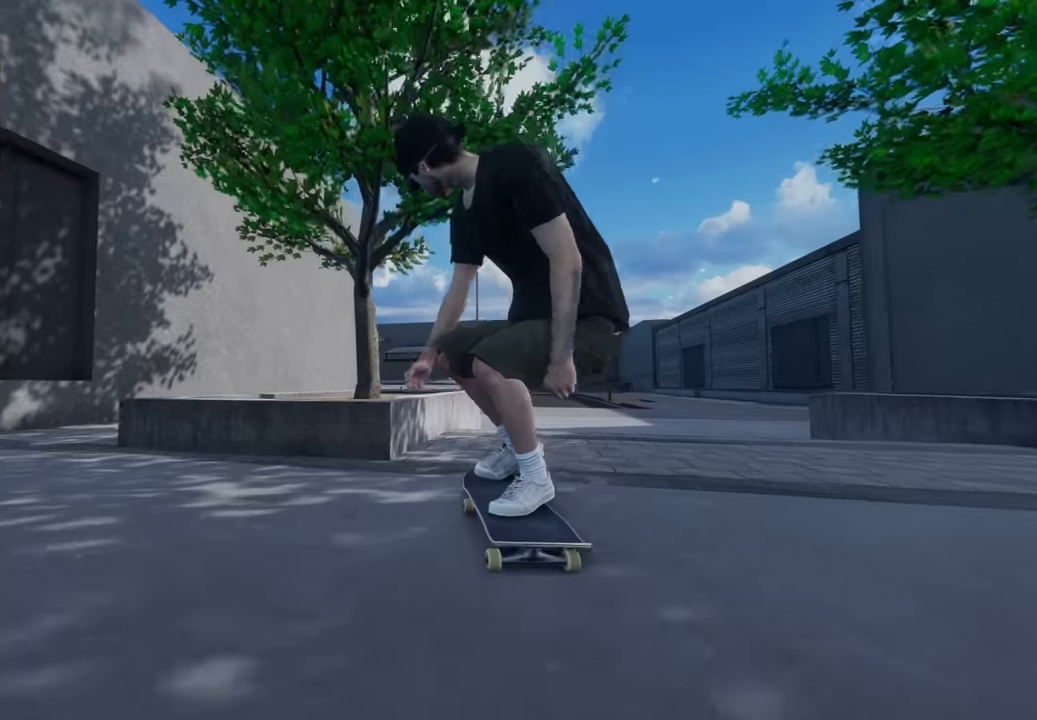
{"buttons": ["R2"], "left_stick": "center", "right_stick": "center", "events": [[466, "left_stick", "center"], [483, "right_stick", "center"]]}
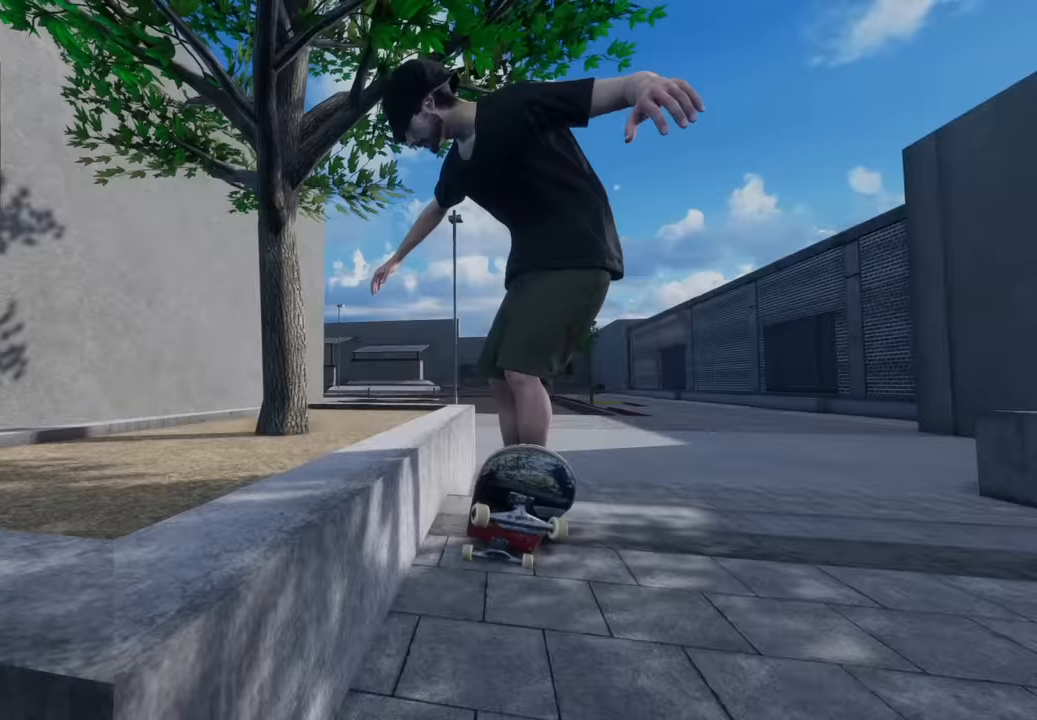
{"buttons": [], "left_stick": "down", "right_stick": "down-left", "events": [[116, "left_stick", "down"], [150, "right_stick", "left"], [266, "right_stick", "down-left"], [350, "R2", "up"]]}
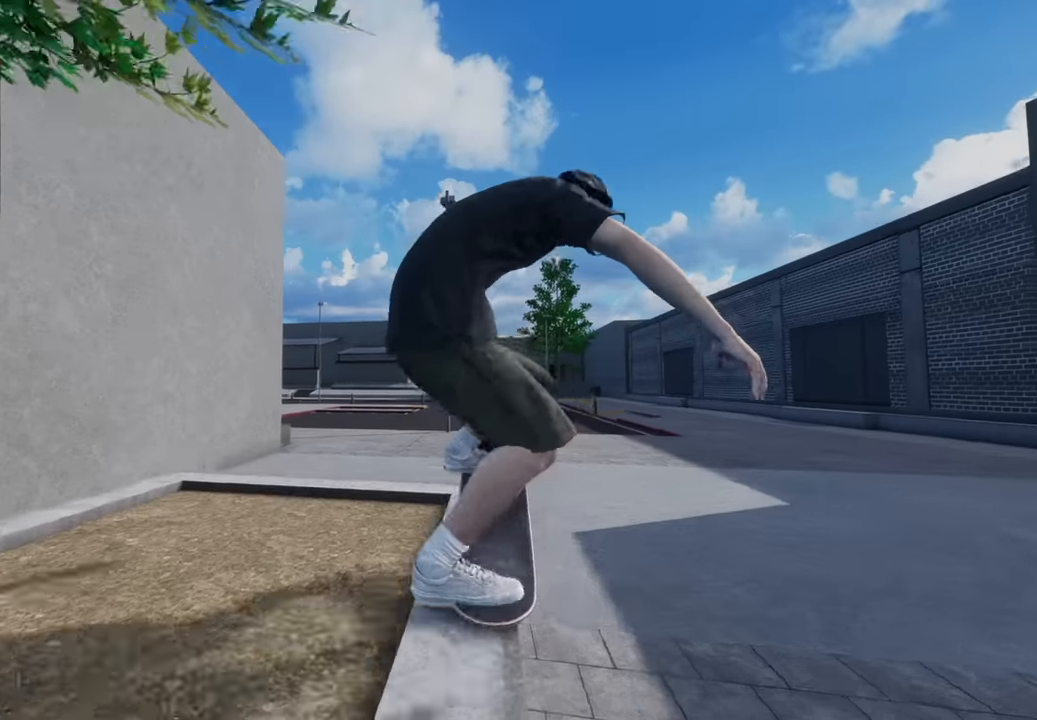
{"buttons": [], "left_stick": "center", "right_stick": "center", "events": [[250, "right_stick", "down"], [333, "left_stick", "center"], [500, "right_stick", "center"]]}
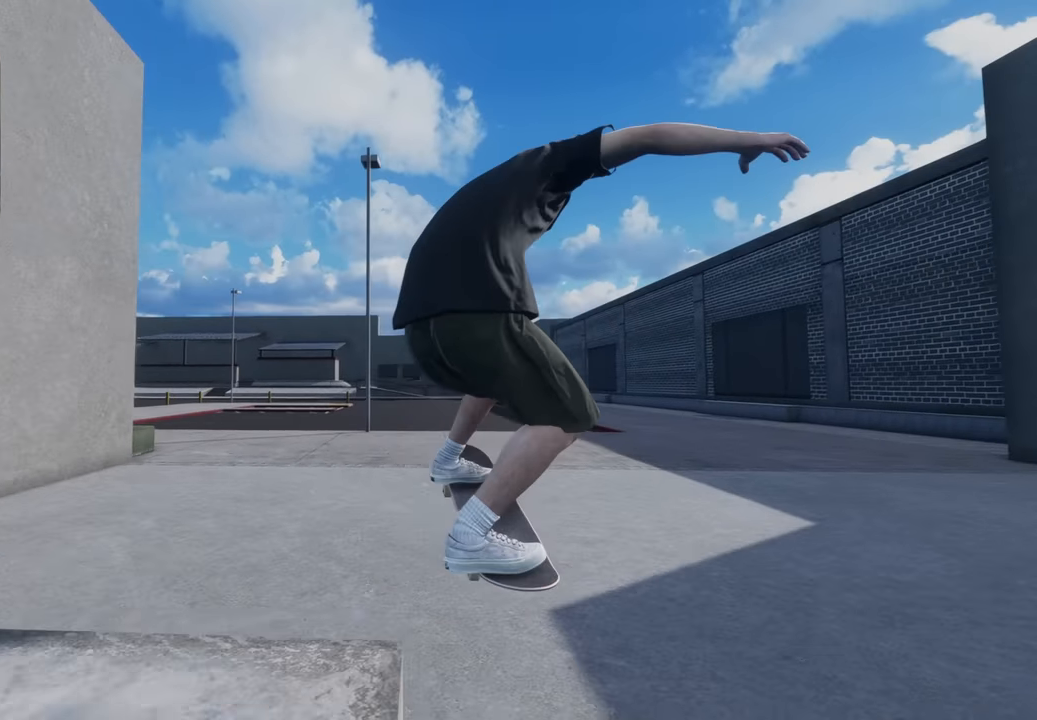
{"buttons": [], "left_stick": "center", "right_stick": "center", "events": [[66, "R2", "down"], [250, "DPAD_RIGHT", "down"], [250, "R2", "up"], [333, "DPAD_RIGHT", "up"]]}
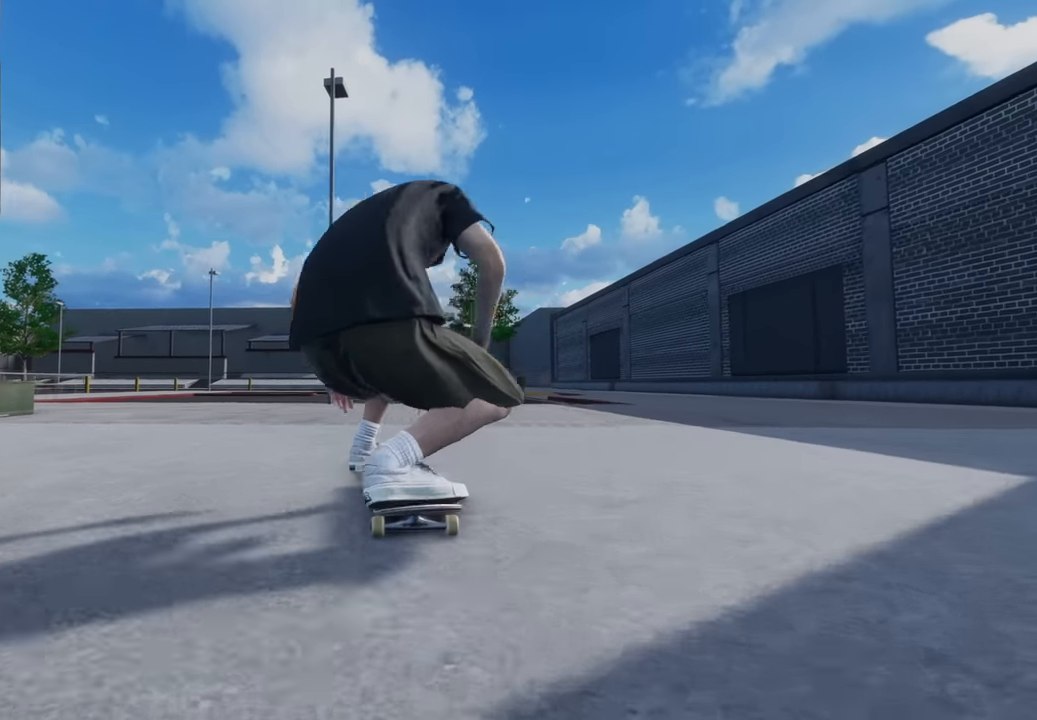
{"buttons": [], "left_stick": "up", "right_stick": "center", "events": [[50, "DPAD_RIGHT", "down"], [66, "R2", "down"], [133, "DPAD_RIGHT", "up"], [183, "R2", "up"], [466, "left_stick", "up"]]}
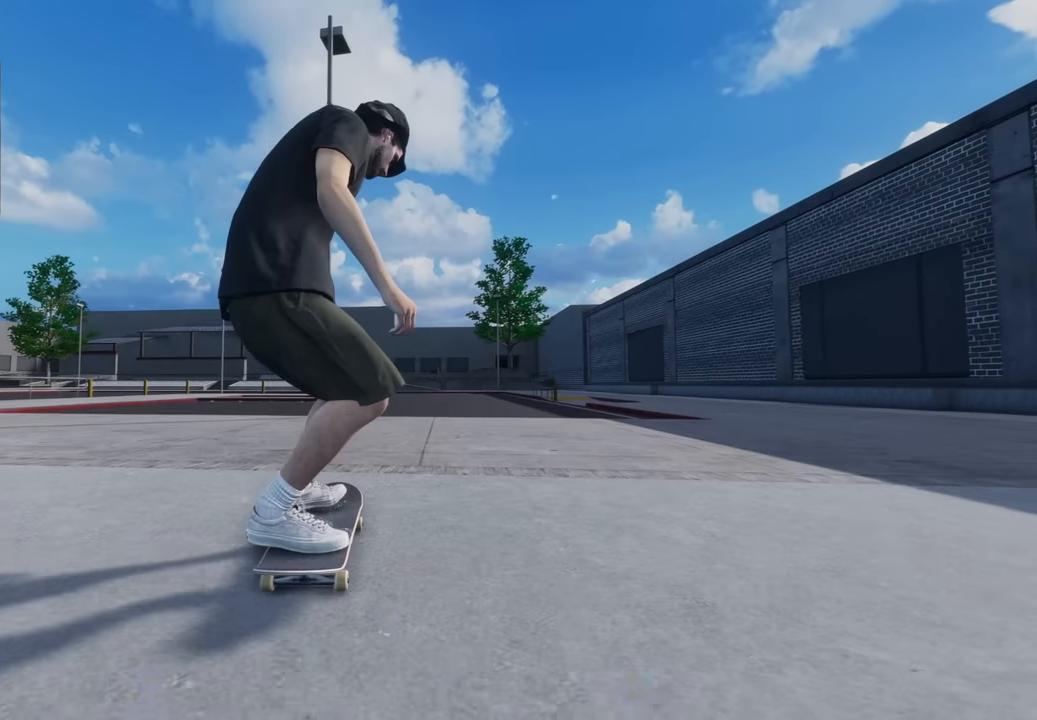
{"buttons": [], "left_stick": "center", "right_stick": "down-right", "events": [[150, "left_stick", "center"], [183, "right_stick", "up-right"], [250, "right_stick", "down-right"]]}
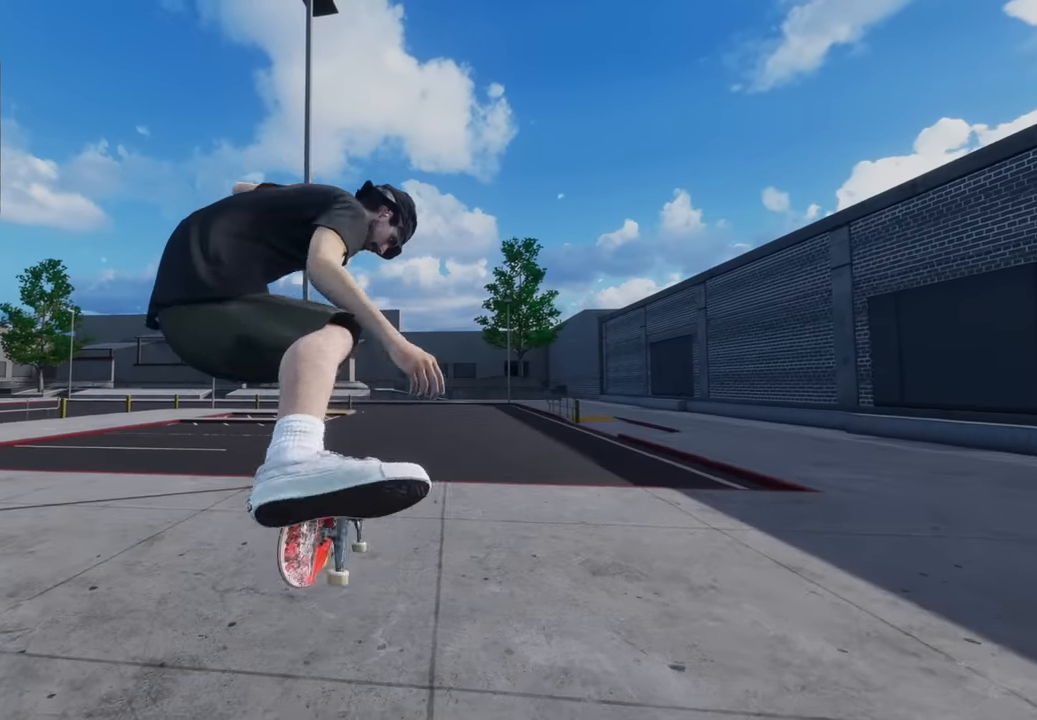
{"buttons": [], "left_stick": "center", "right_stick": "center", "events": [[200, "right_stick", "down"], [316, "right_stick", "center"]]}
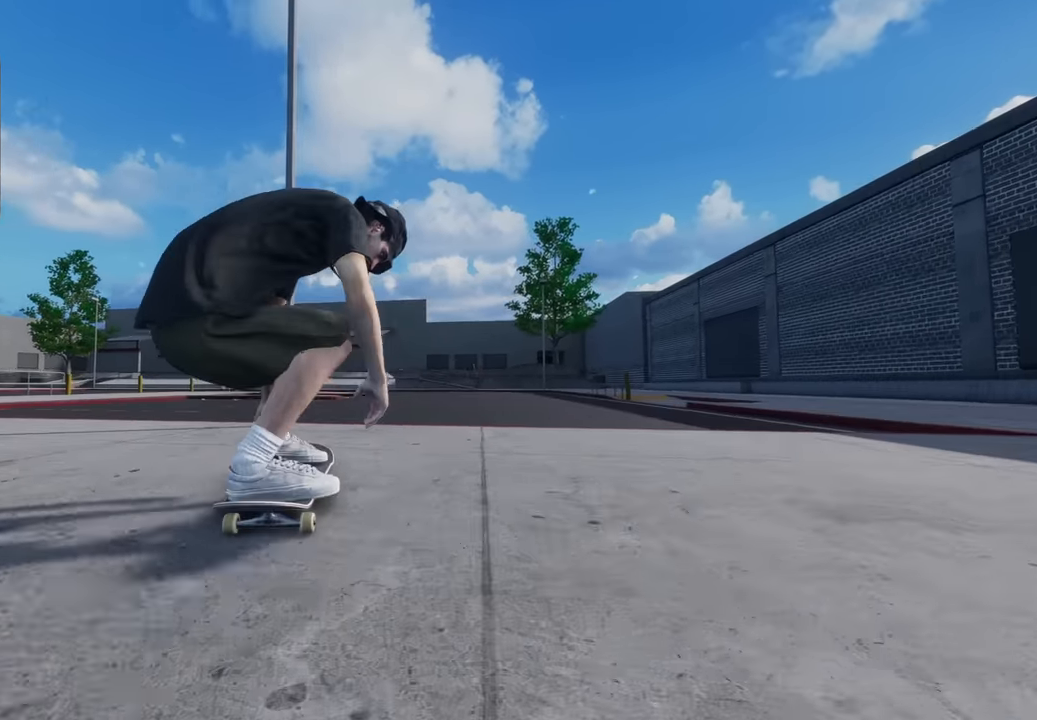
{"buttons": [], "left_stick": "center", "right_stick": "center", "events": [[366, "L2", "down"], [416, "L2", "up"]]}
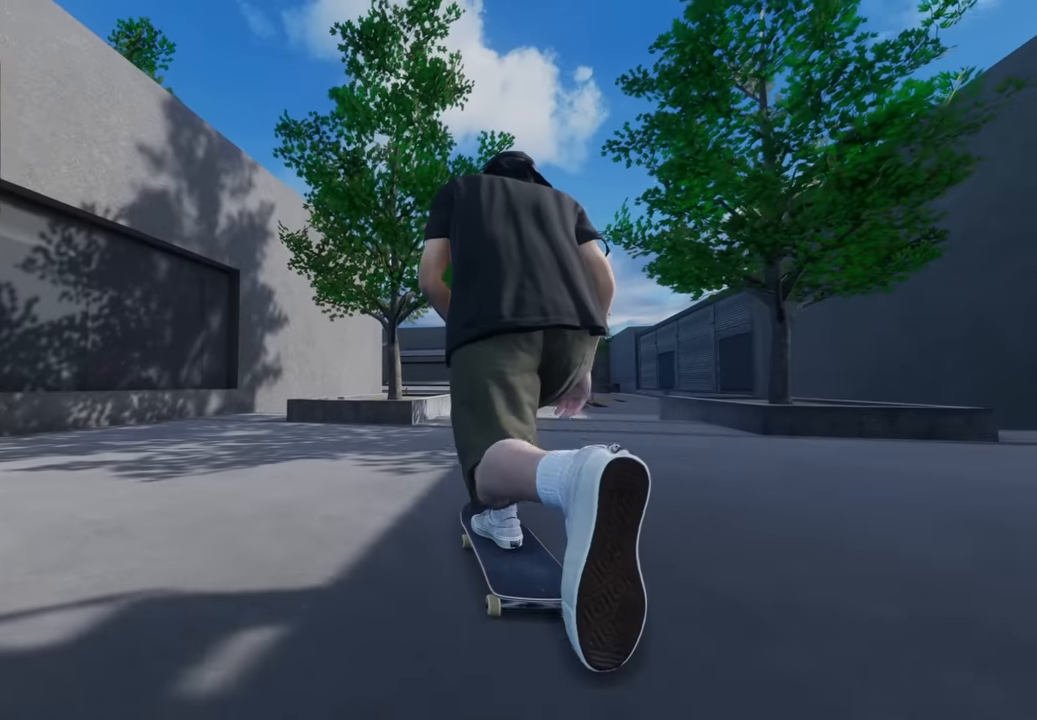
{"buttons": ["R2"], "left_stick": "down", "right_stick": "down", "events": [[400, "right_stick", "down"], [416, "R2", "down"], [416, "left_stick", "down"]]}
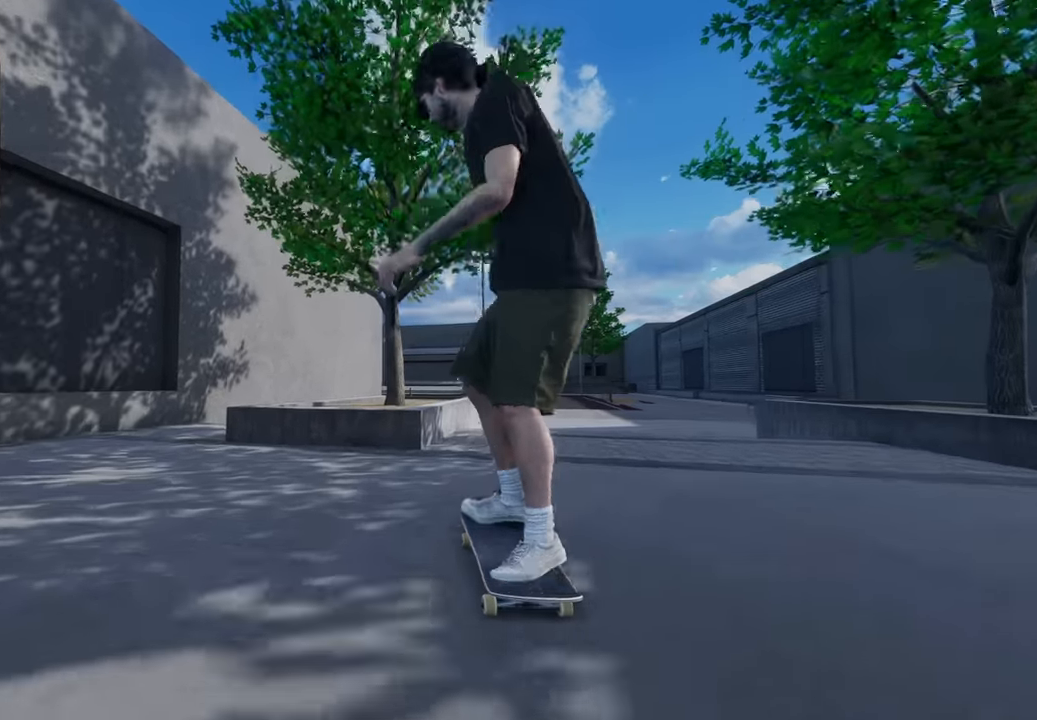
{"buttons": ["R2"], "left_stick": "left", "right_stick": "center", "events": [[400, "left_stick", "center"], [483, "right_stick", "center"], [500, "left_stick", "left"]]}
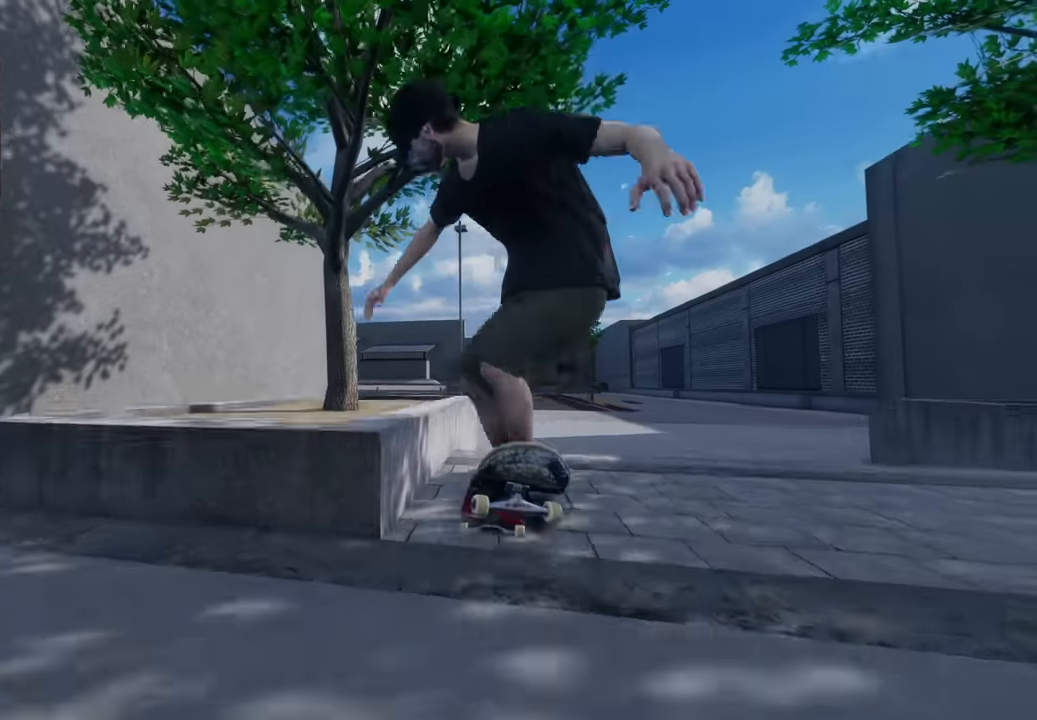
{"buttons": [], "left_stick": "down-left", "right_stick": "down", "events": [[16, "left_stick", "up-left"], [116, "left_stick", "center"], [333, "left_stick", "down"], [350, "right_stick", "down"], [466, "R2", "up"], [466, "left_stick", "down-left"]]}
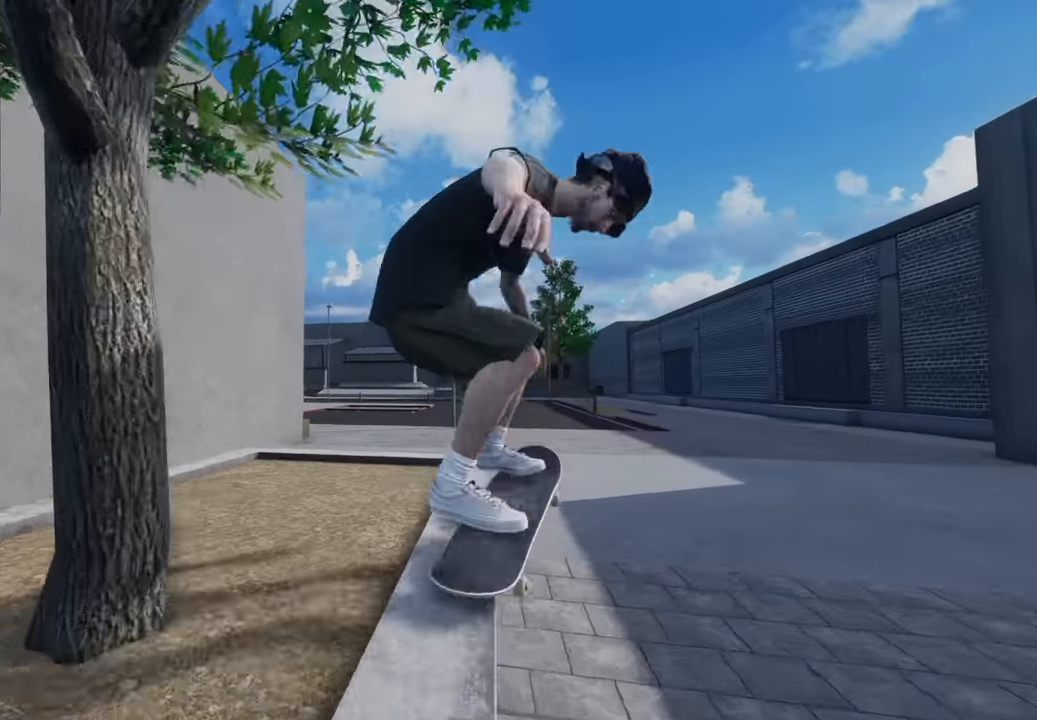
{"buttons": [], "left_stick": "center", "right_stick": "down", "events": [[367, "left_stick", "down"], [467, "left_stick", "center"]]}
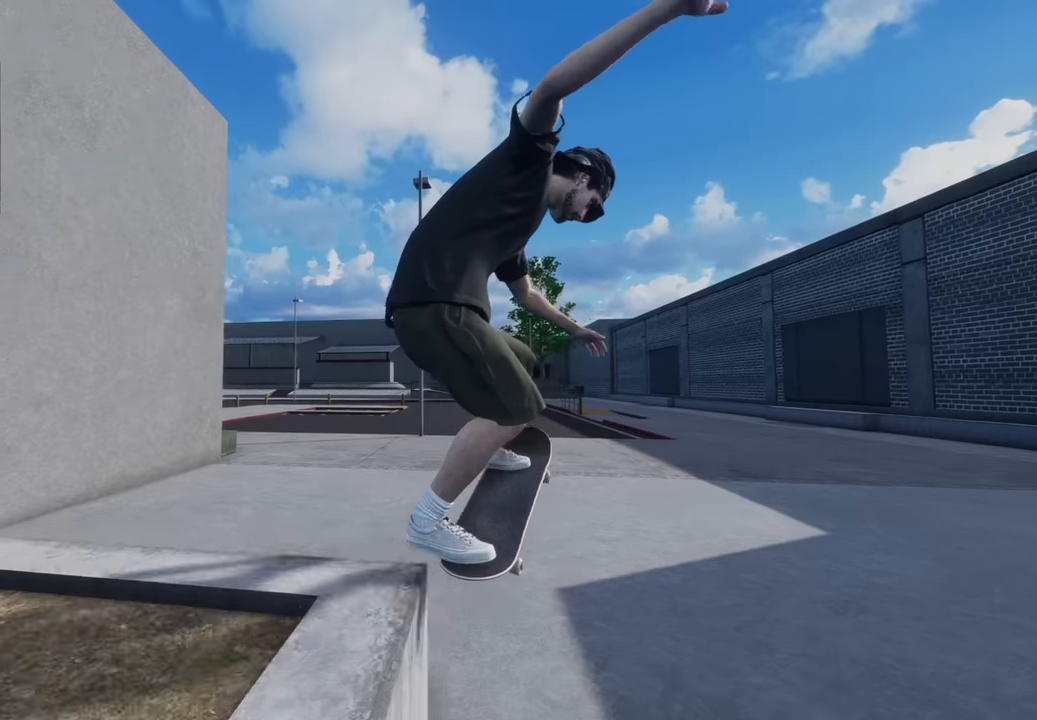
{"buttons": [], "left_stick": "center", "right_stick": "center", "events": [[150, "right_stick", "center"], [300, "L2", "down"], [467, "L2", "up"]]}
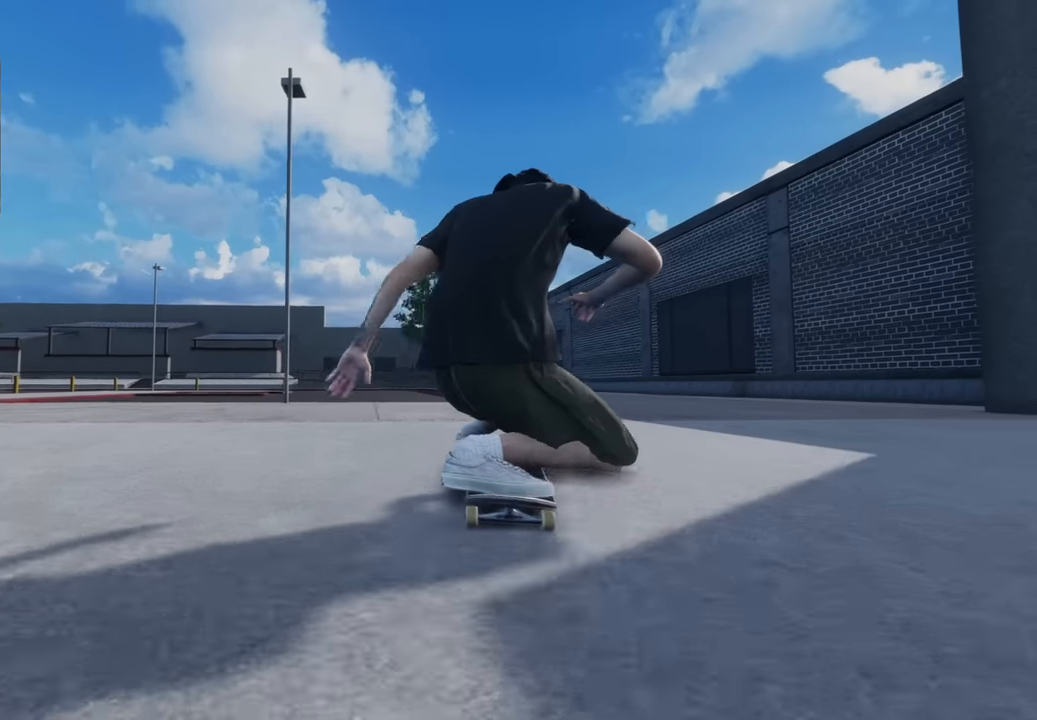
{"buttons": [], "left_stick": "center", "right_stick": "down-right", "events": [[100, "L2", "down"], [234, "left_stick", "up"], [317, "R2", "down"], [400, "left_stick", "center"], [467, "L2", "up"], [467, "R2", "up"], [467, "right_stick", "down-right"]]}
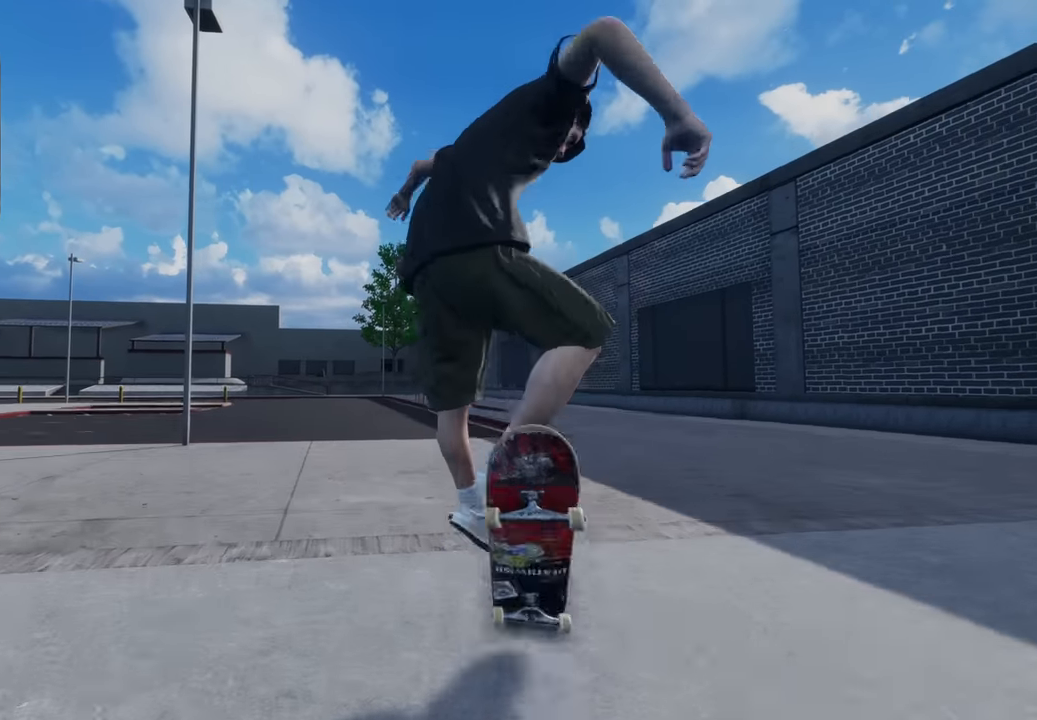
{"buttons": ["L2"], "left_stick": "center", "right_stick": "down", "events": [[417, "right_stick", "down"], [434, "left_stick", "up-right"], [467, "L2", "down"], [484, "left_stick", "center"]]}
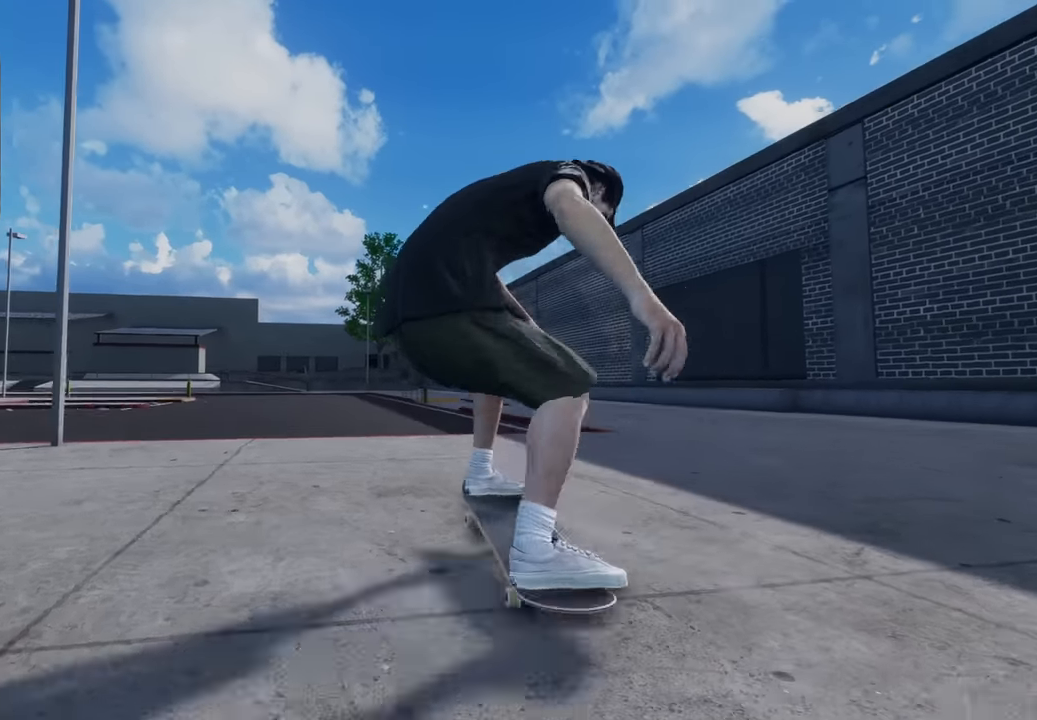
{"buttons": [], "left_stick": "center", "right_stick": "center", "events": [[34, "L2", "up"], [34, "right_stick", "right"], [100, "right_stick", "center"], [400, "L2", "down"], [484, "L2", "up"]]}
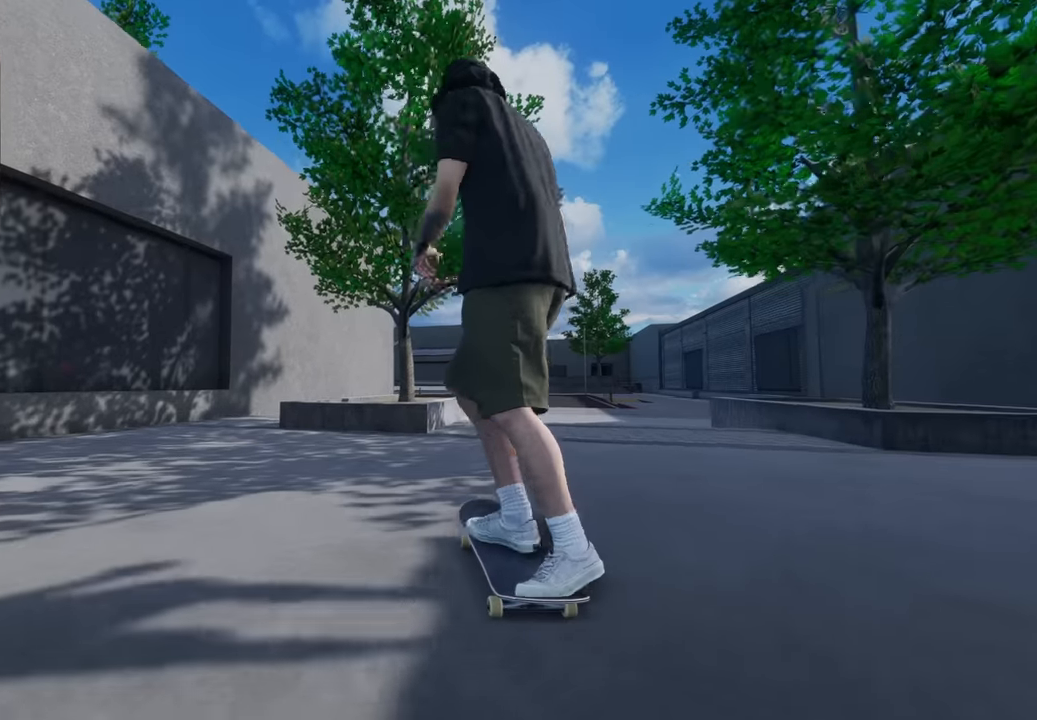
{"buttons": ["R2"], "left_stick": "down", "right_stick": "down", "events": [[67, "right_stick", "down"], [100, "R2", "down"], [134, "left_stick", "down"]]}
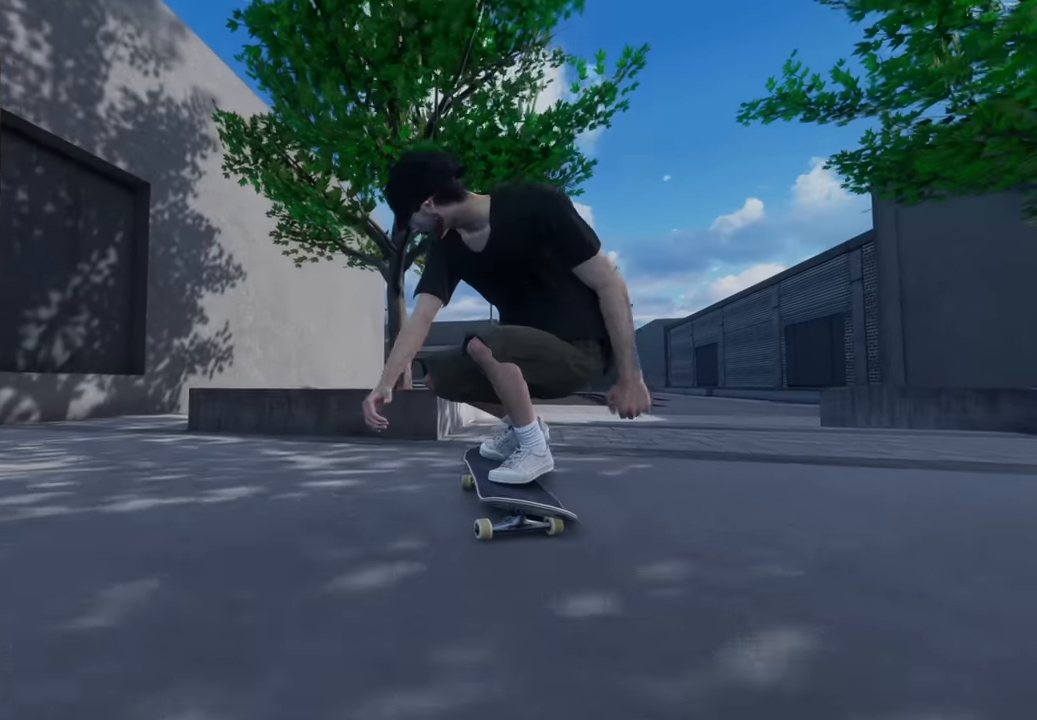
{"buttons": ["R2"], "left_stick": "center", "right_stick": "center", "events": [[117, "left_stick", "center"], [200, "right_stick", "center"], [217, "left_stick", "left"], [334, "left_stick", "center"]]}